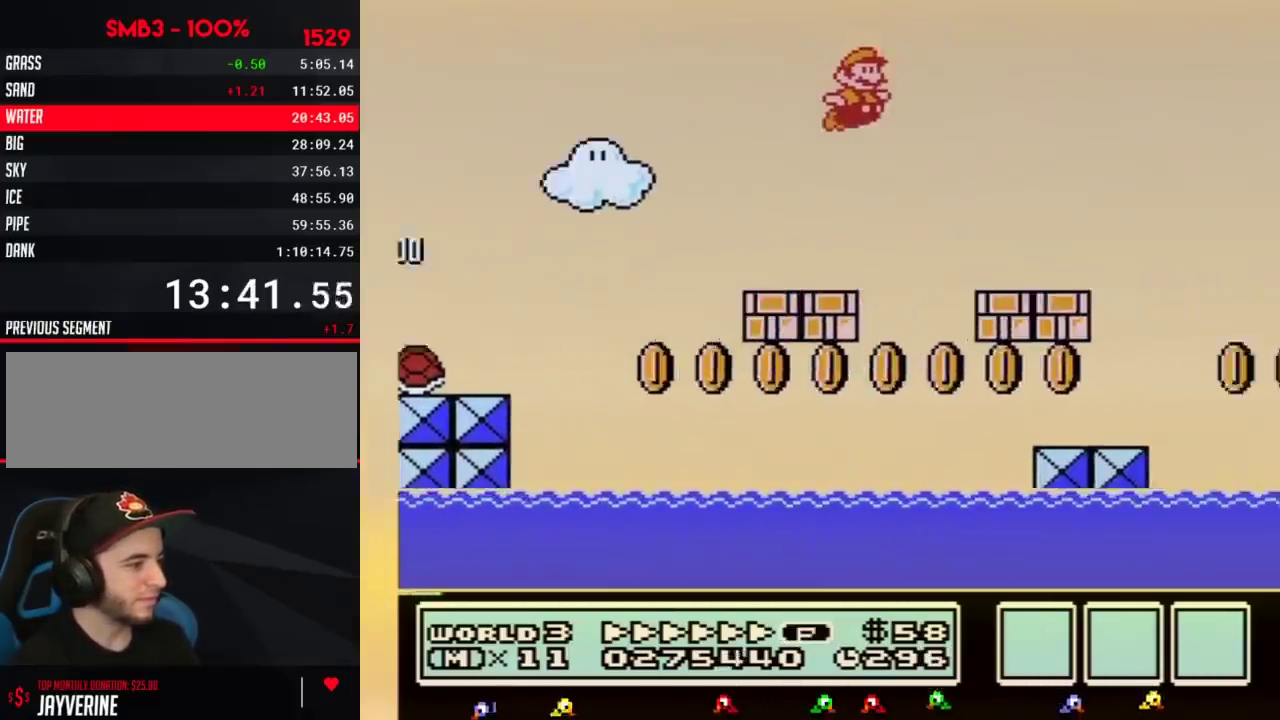
Gameplay with a controller (Nintendo layout); each line is a JSON object with the inputs held at the frame after it. "events" lists button and stick changes between this image and that frame as [ms after this image, input, new state], when the widget could be followed in between. Not read: L3 R3.
{"buttons": ["A", "B", "DPAD_RIGHT"], "events": [[367, "A", "down"]]}
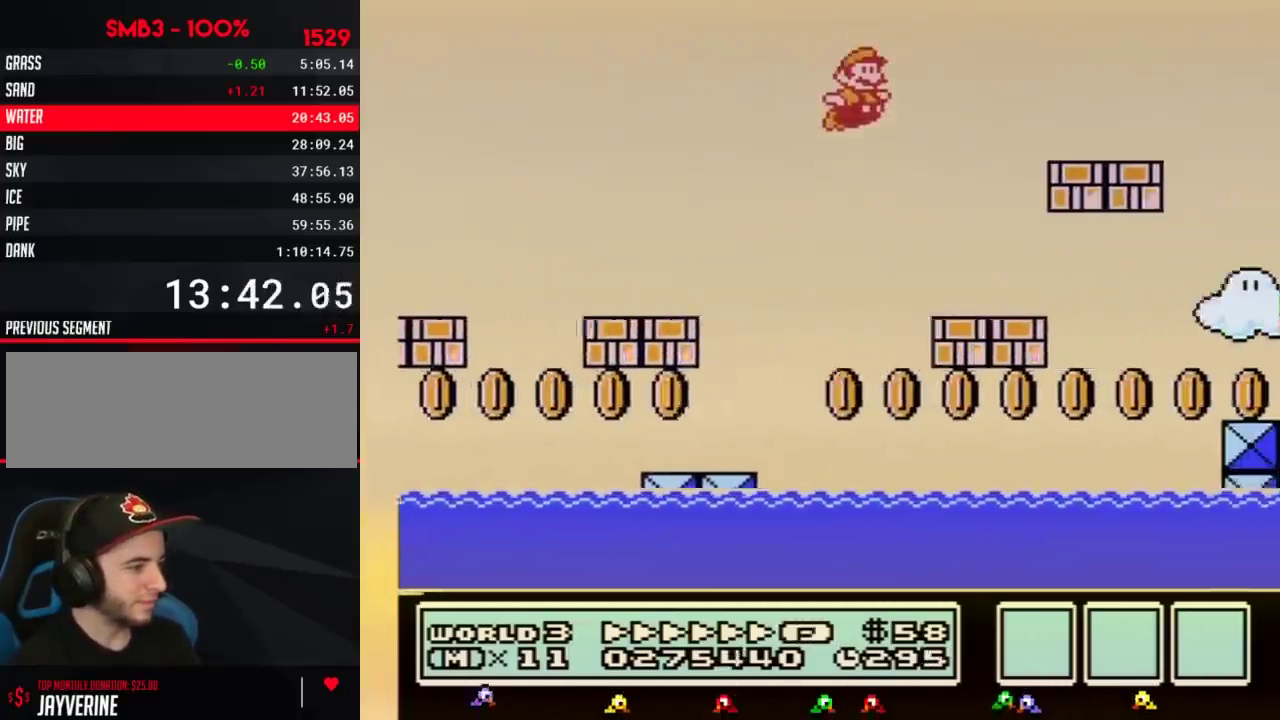
{"buttons": ["B", "DPAD_RIGHT"], "events": [[233, "A", "up"]]}
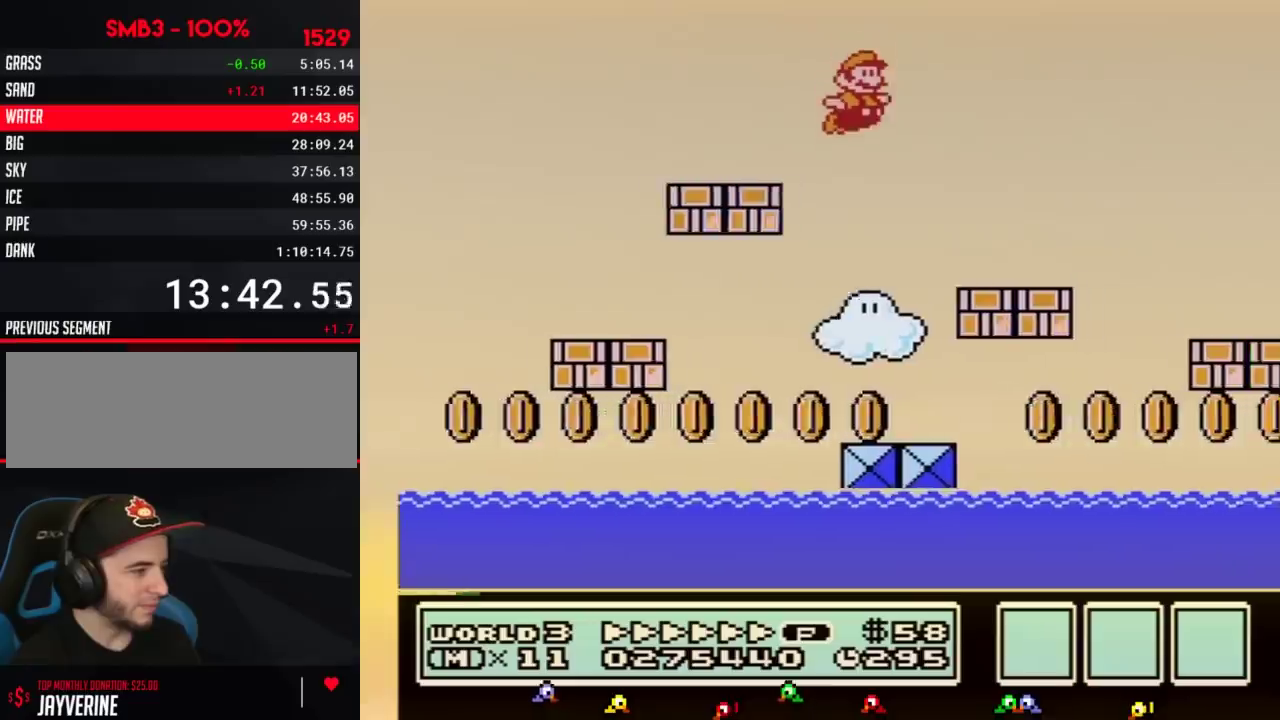
{"buttons": ["A", "B", "DPAD_RIGHT"], "events": [[367, "A", "down"]]}
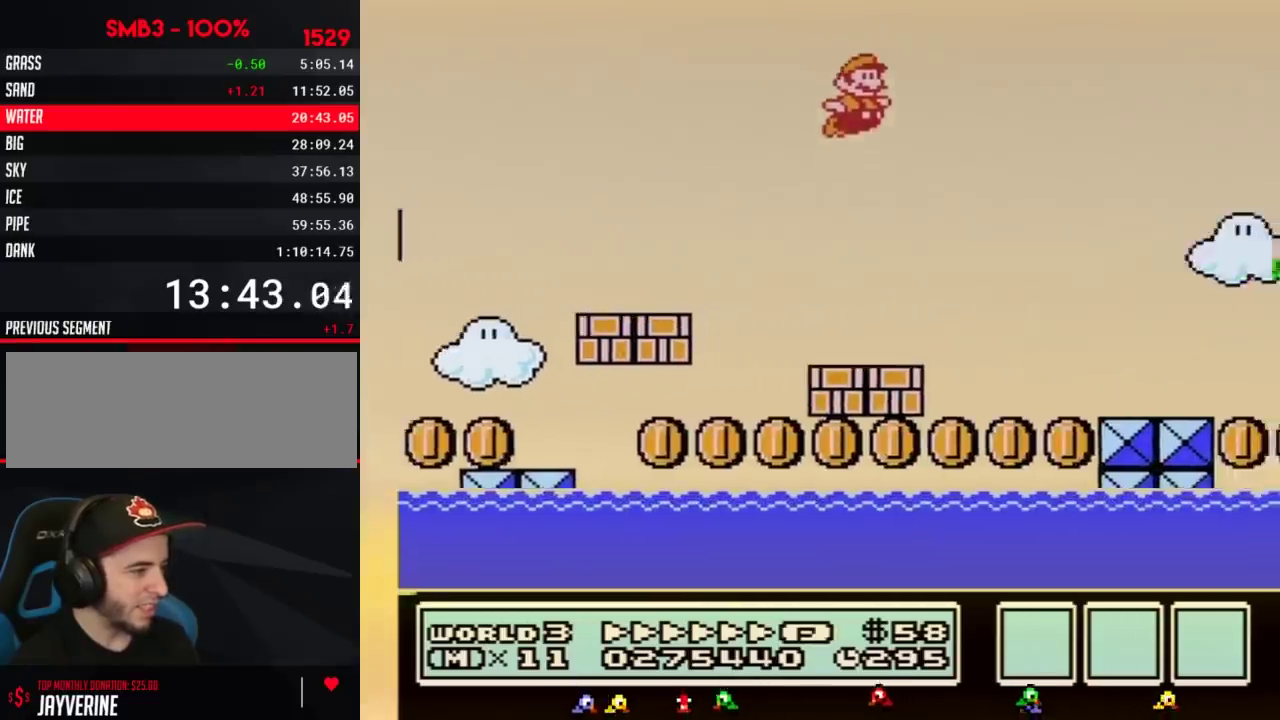
{"buttons": ["B", "DPAD_RIGHT"], "events": [[167, "A", "up"]]}
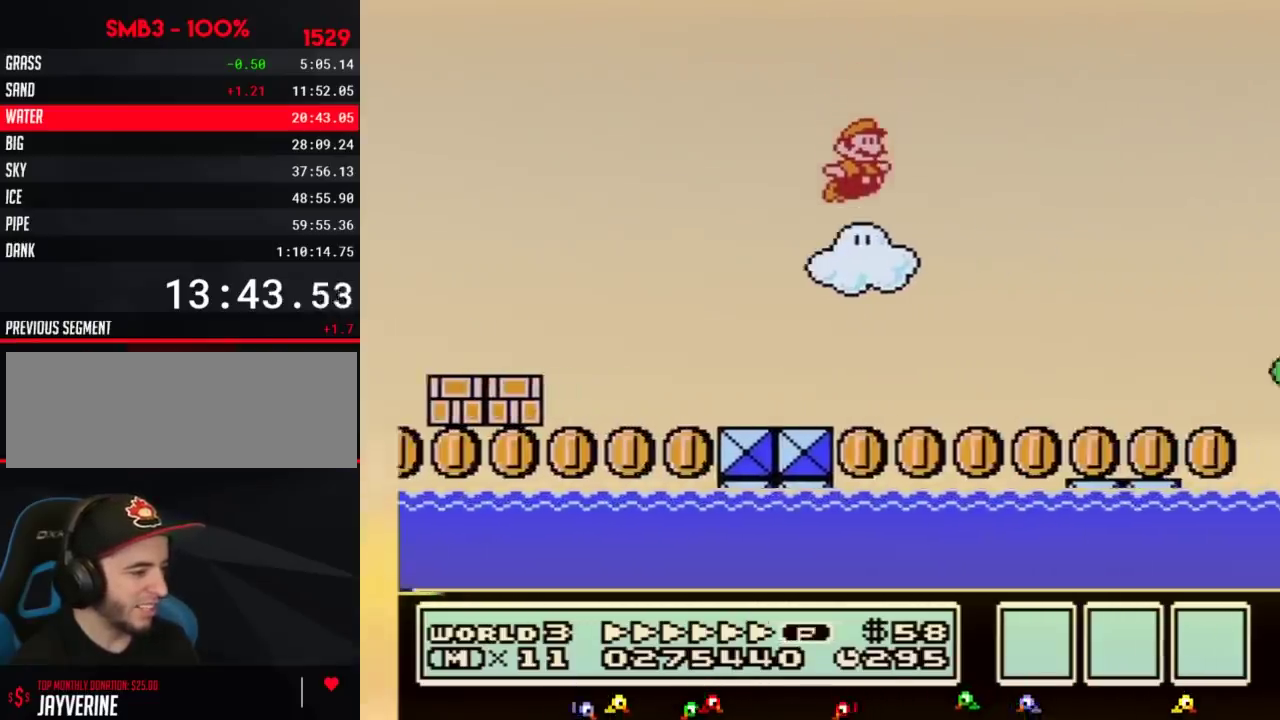
{"buttons": ["B", "DPAD_RIGHT"], "events": []}
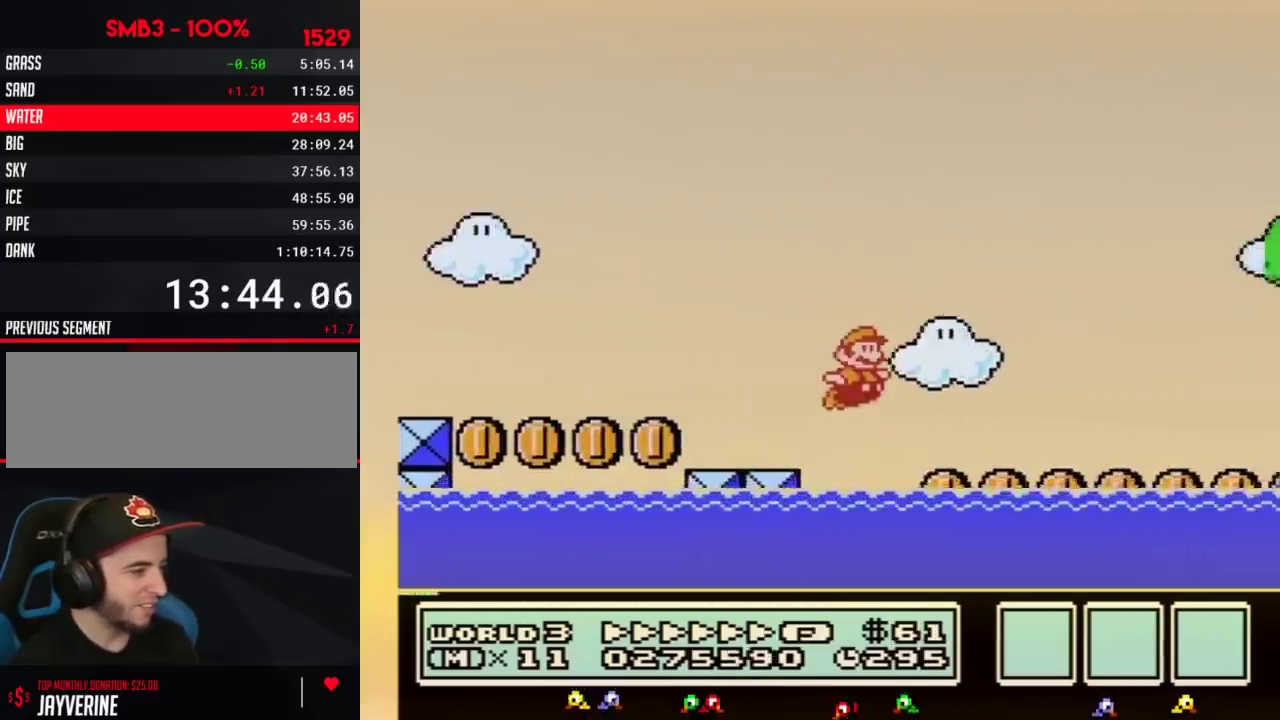
{"buttons": ["B", "DPAD_RIGHT"], "events": [[33, "A", "down"], [367, "A", "up"]]}
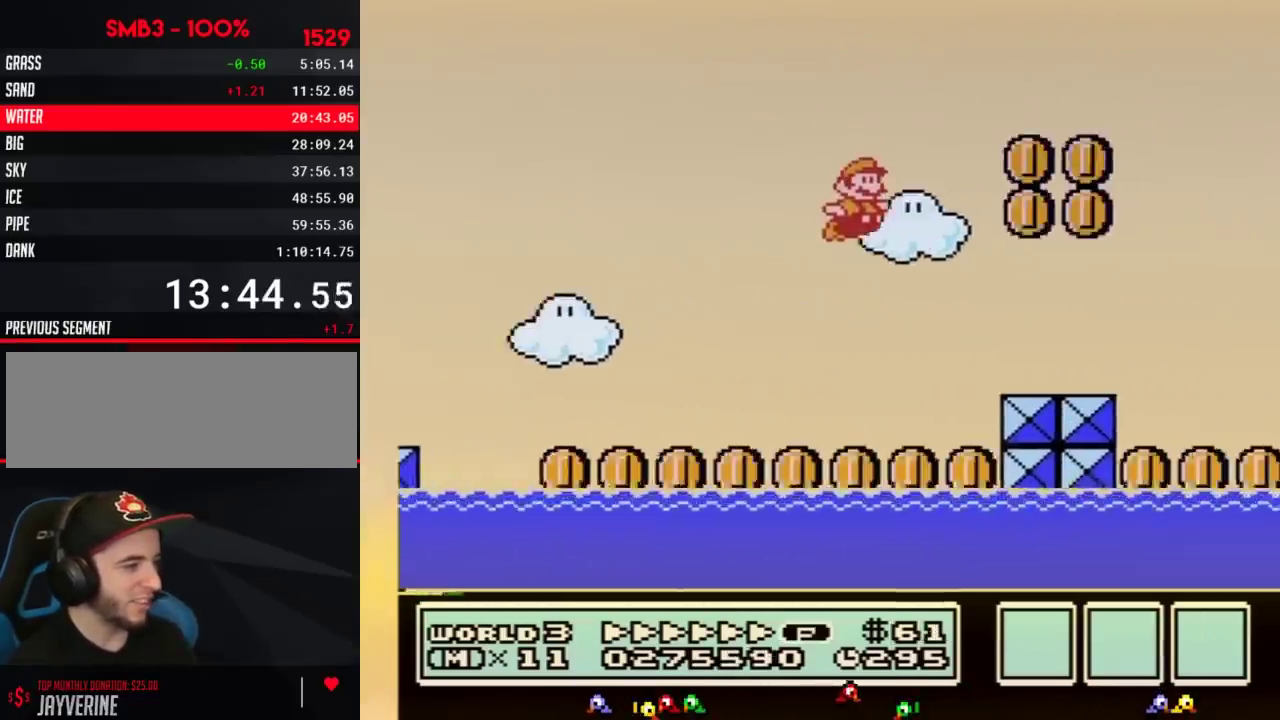
{"buttons": ["A", "B", "DPAD_LEFT"], "events": [[367, "A", "down"], [367, "DPAD_LEFT", "down"], [367, "DPAD_RIGHT", "up"]]}
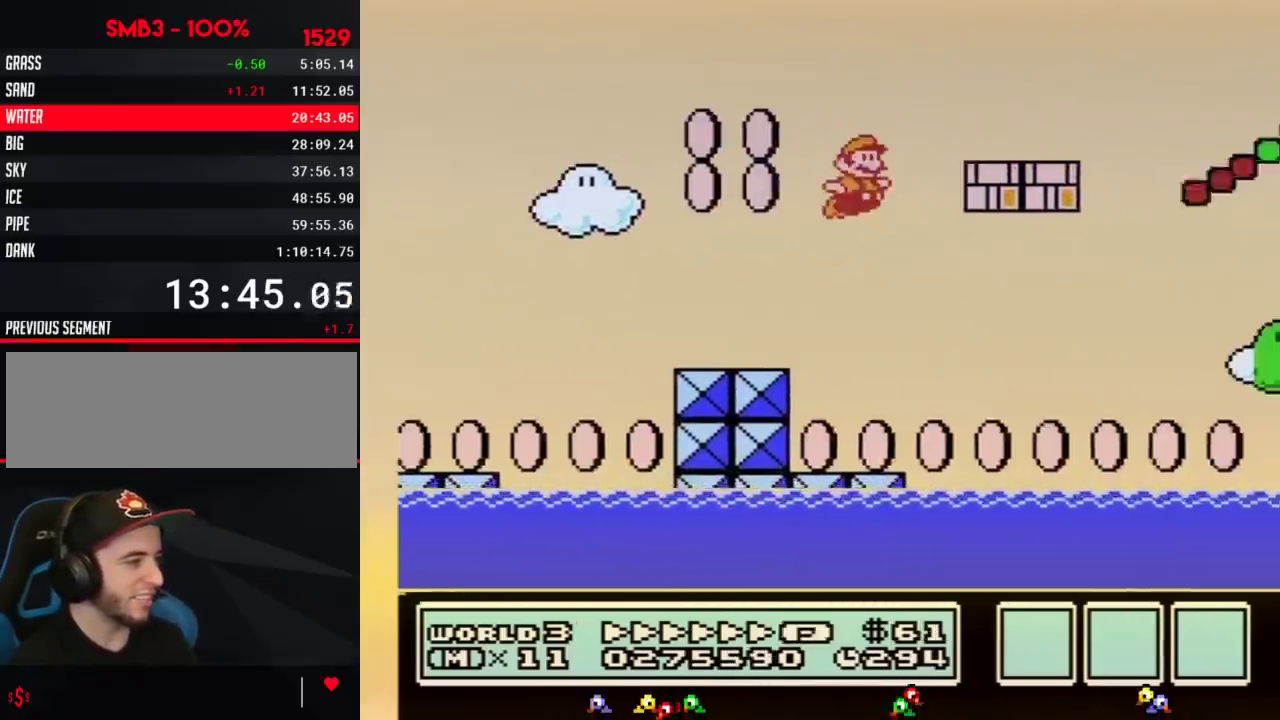
{"buttons": ["A", "B", "DPAD_RIGHT"], "events": [[83, "DPAD_LEFT", "up"], [117, "DPAD_RIGHT", "down"], [167, "A", "up"], [450, "A", "down"]]}
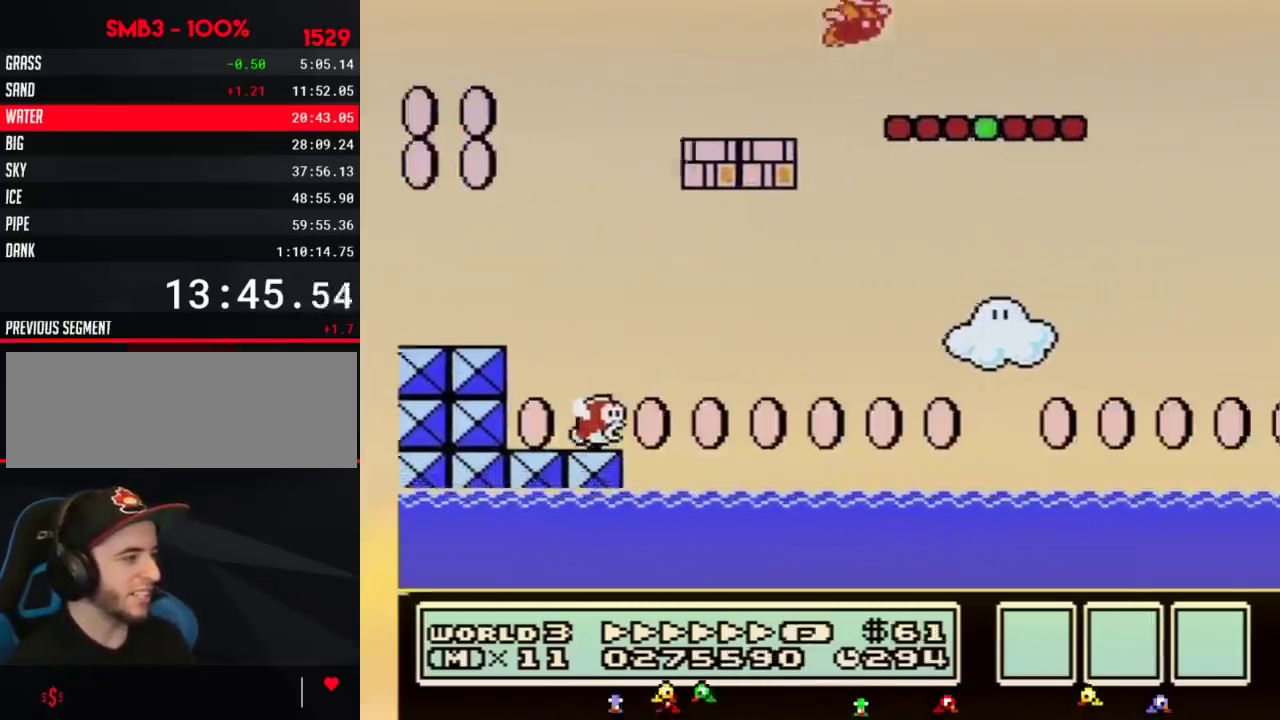
{"buttons": ["B", "DPAD_RIGHT"], "events": [[233, "A", "up"]]}
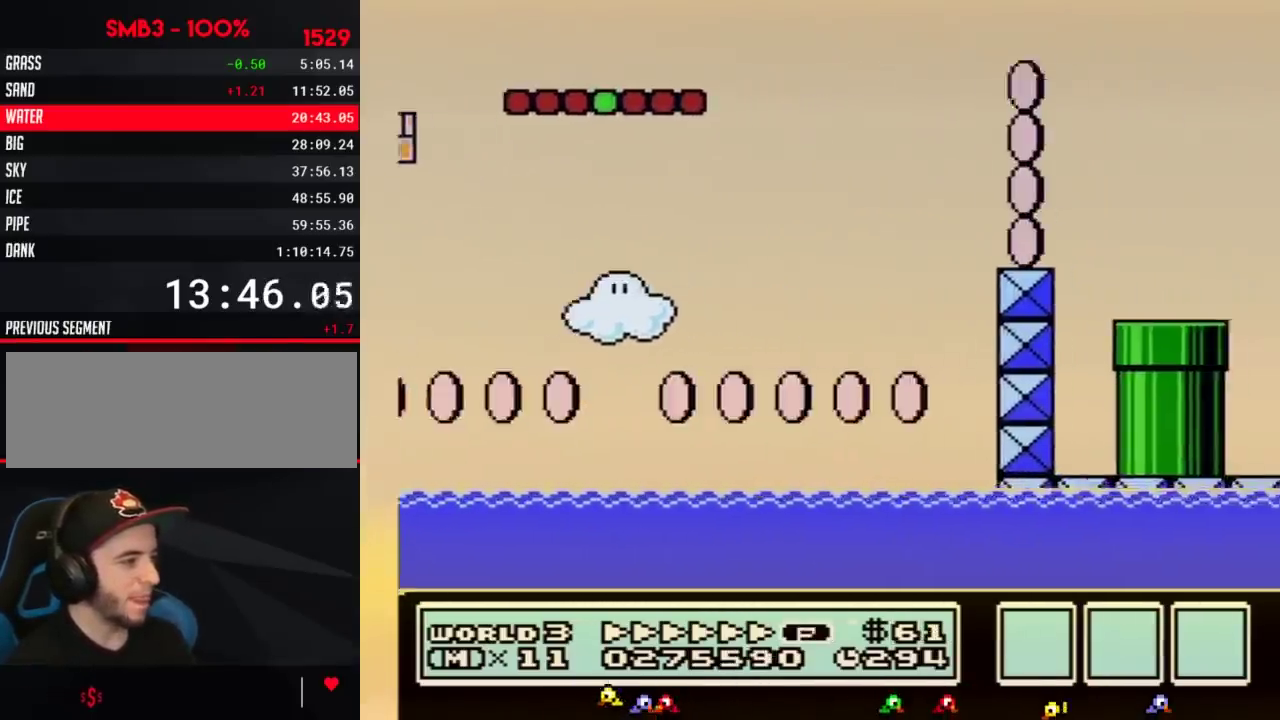
{"buttons": ["B", "DPAD_DOWN"], "events": [[367, "DPAD_DOWN", "down"], [400, "DPAD_RIGHT", "up"]]}
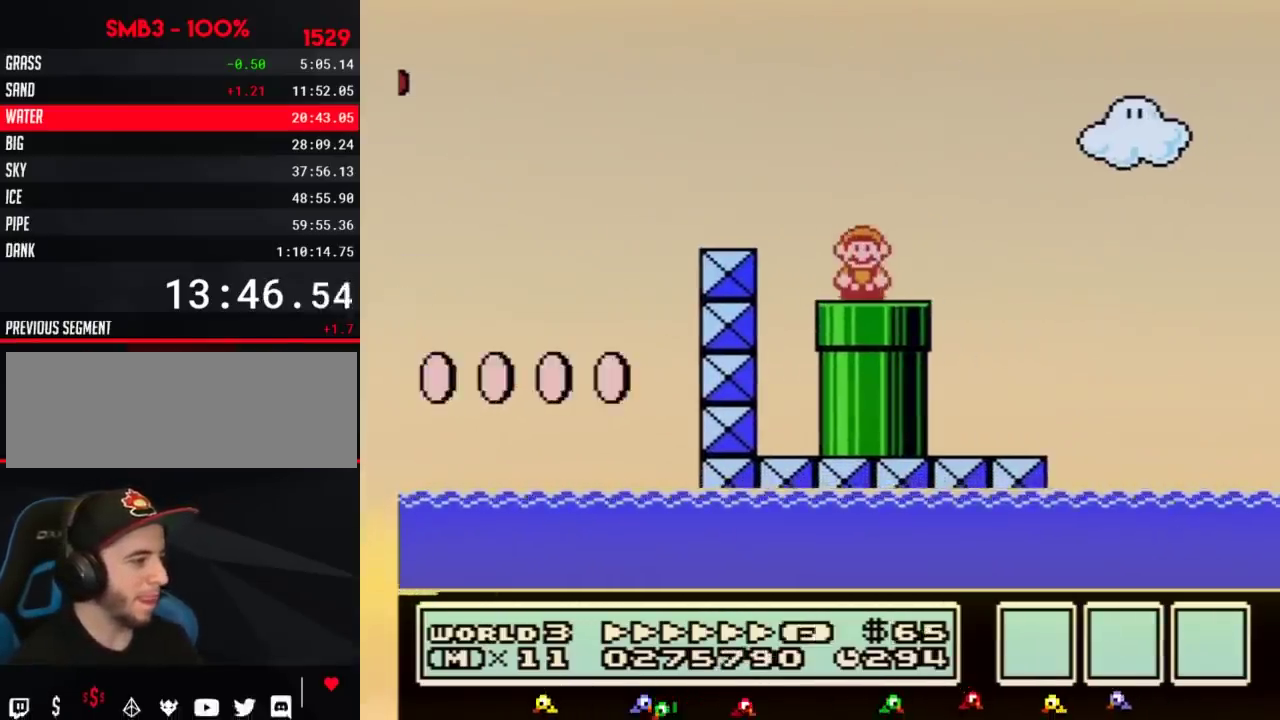
{"buttons": ["B"], "events": [[233, "DPAD_DOWN", "up"]]}
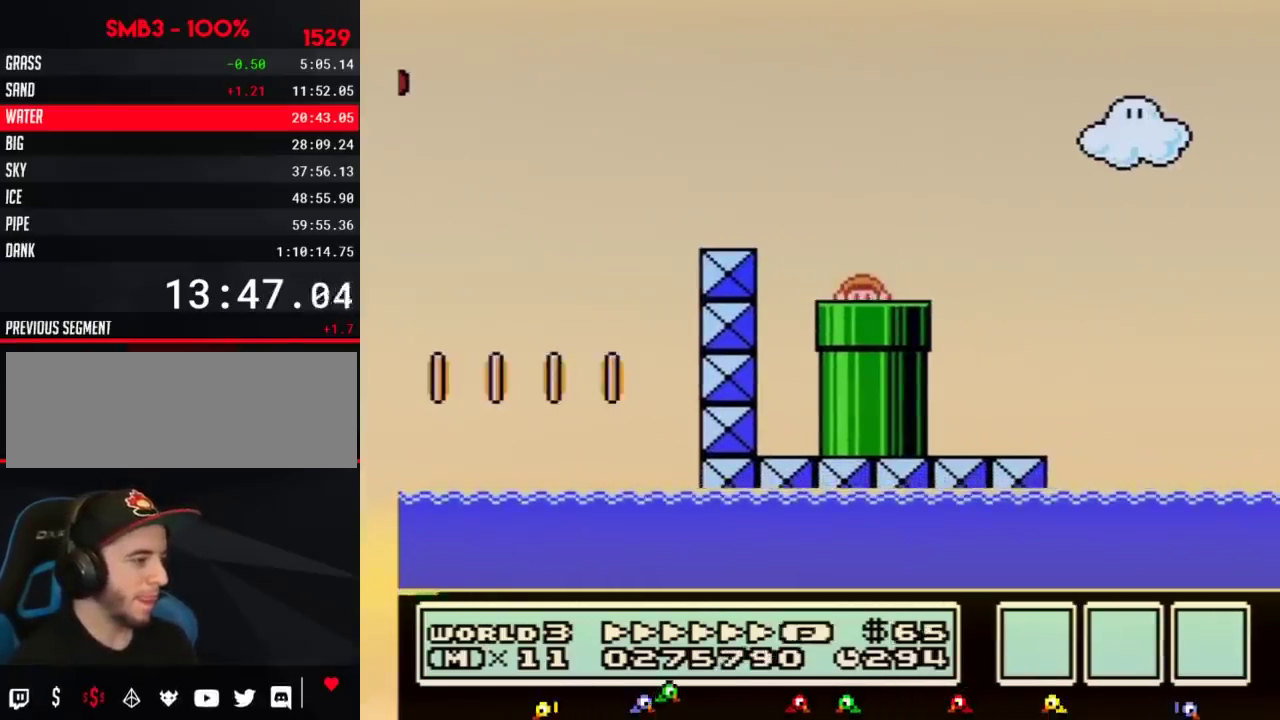
{"buttons": ["B", "DPAD_RIGHT"], "events": [[300, "DPAD_RIGHT", "down"]]}
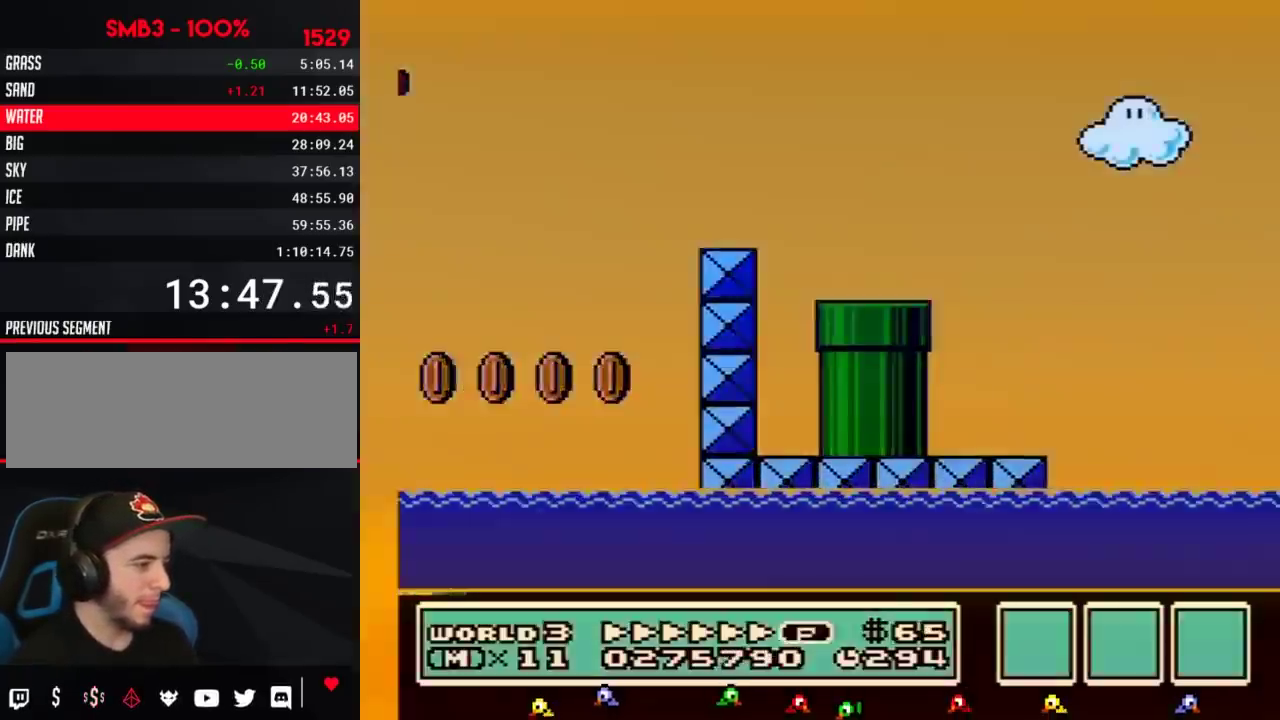
{"buttons": ["B", "DPAD_RIGHT"], "events": []}
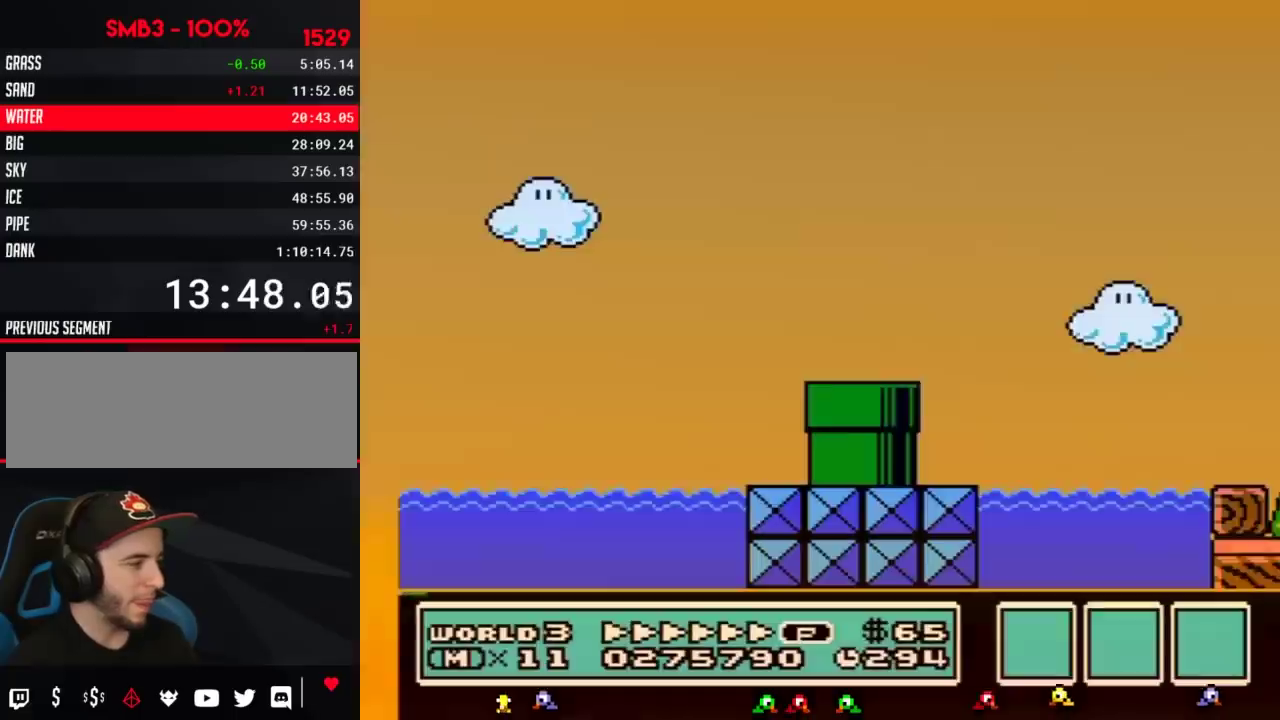
{"buttons": ["B", "DPAD_RIGHT"], "events": []}
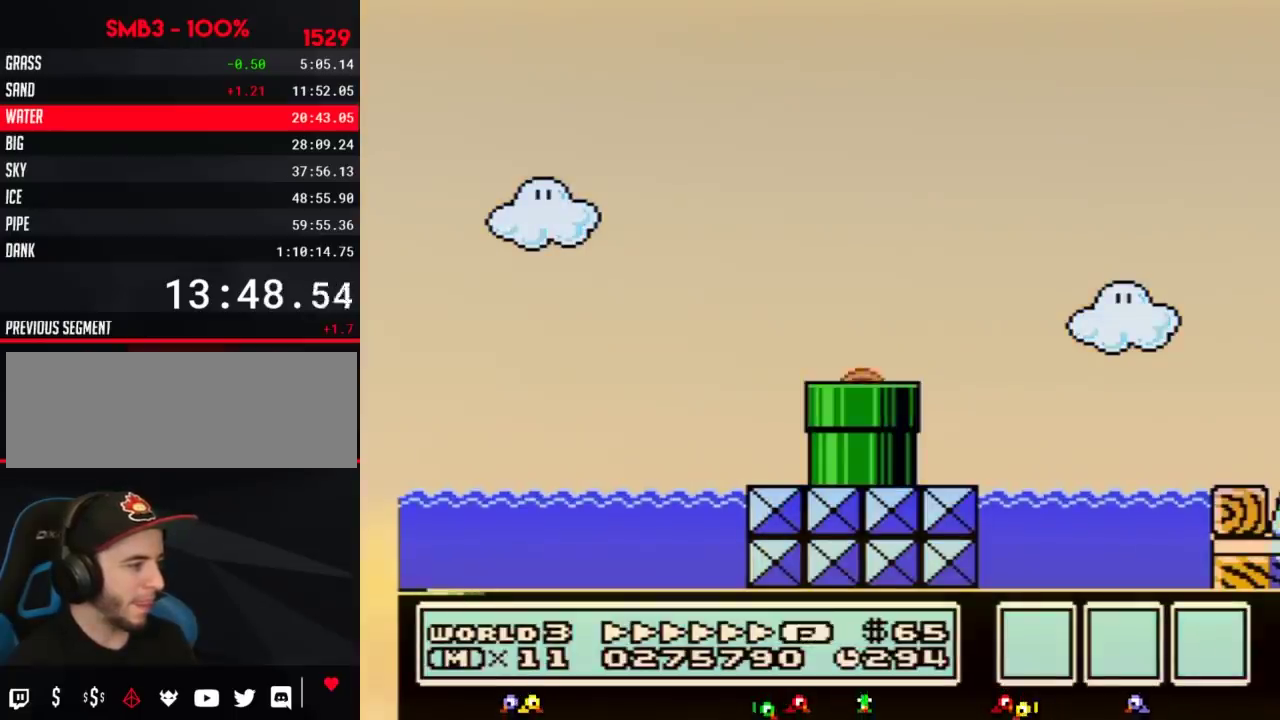
{"buttons": ["B", "DPAD_RIGHT"], "events": []}
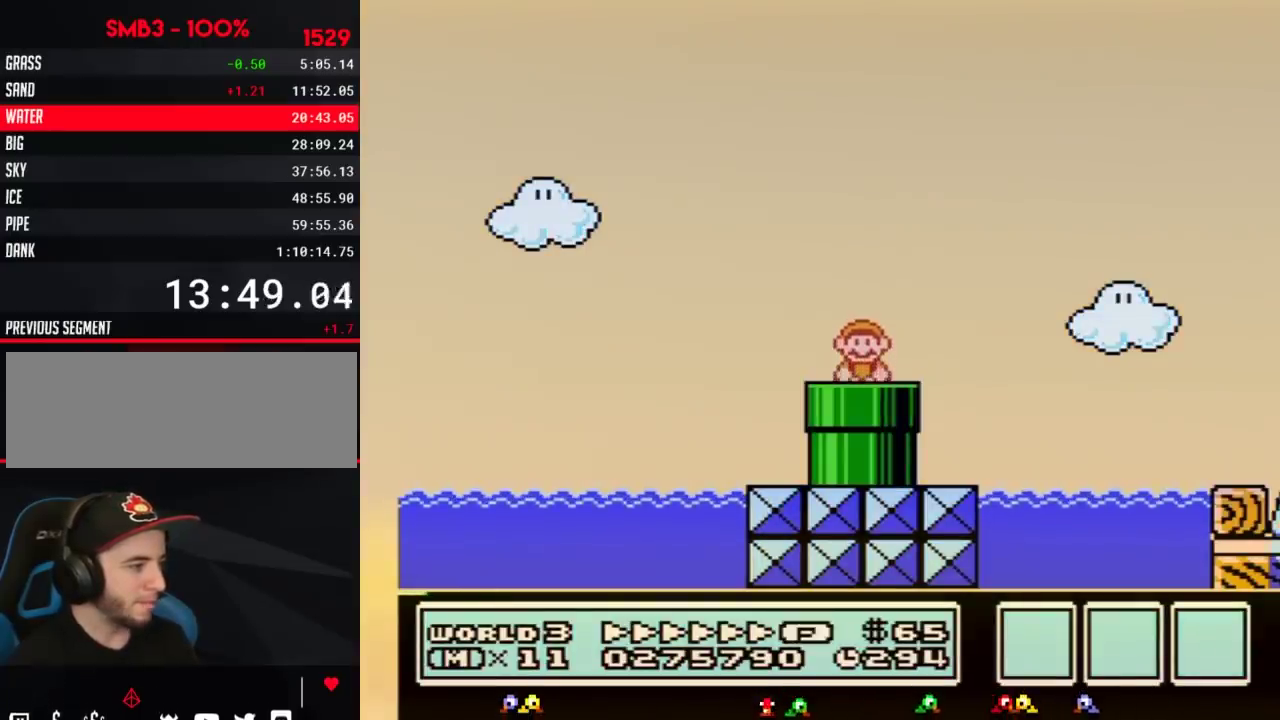
{"buttons": ["A", "B", "DPAD_RIGHT"], "events": [[467, "A", "down"]]}
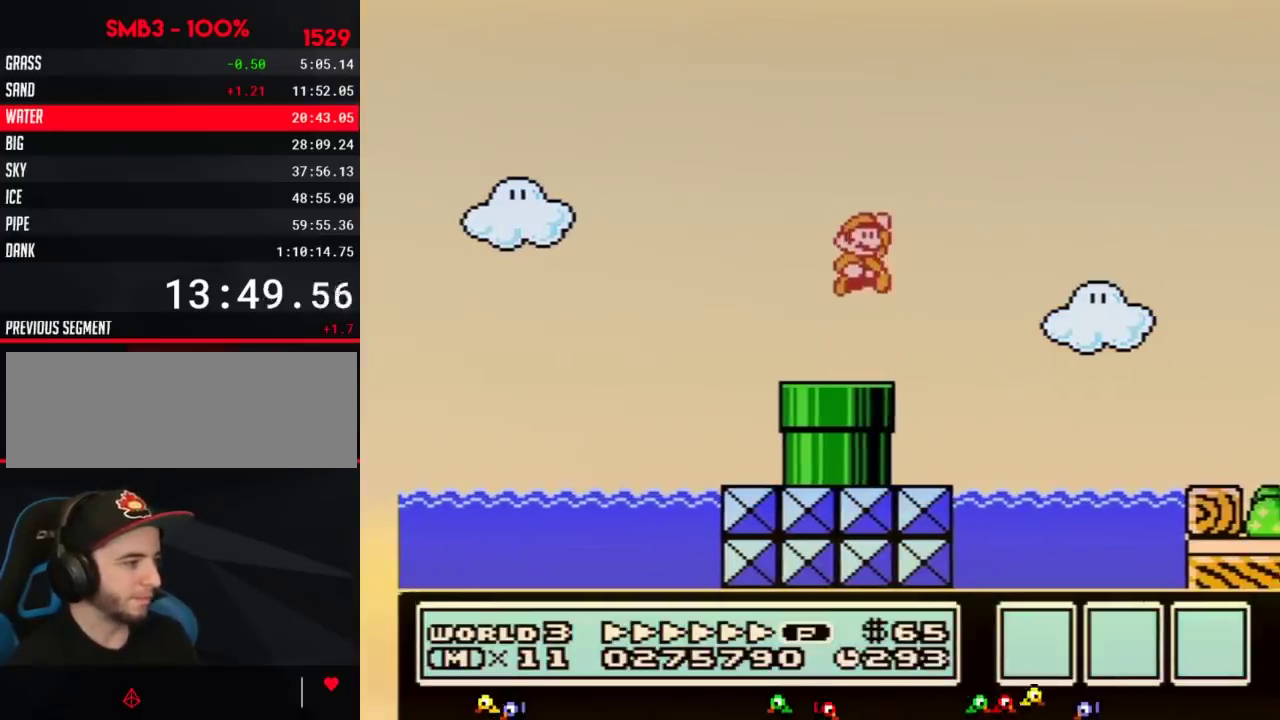
{"buttons": ["B", "DPAD_RIGHT"], "events": [[333, "A", "up"]]}
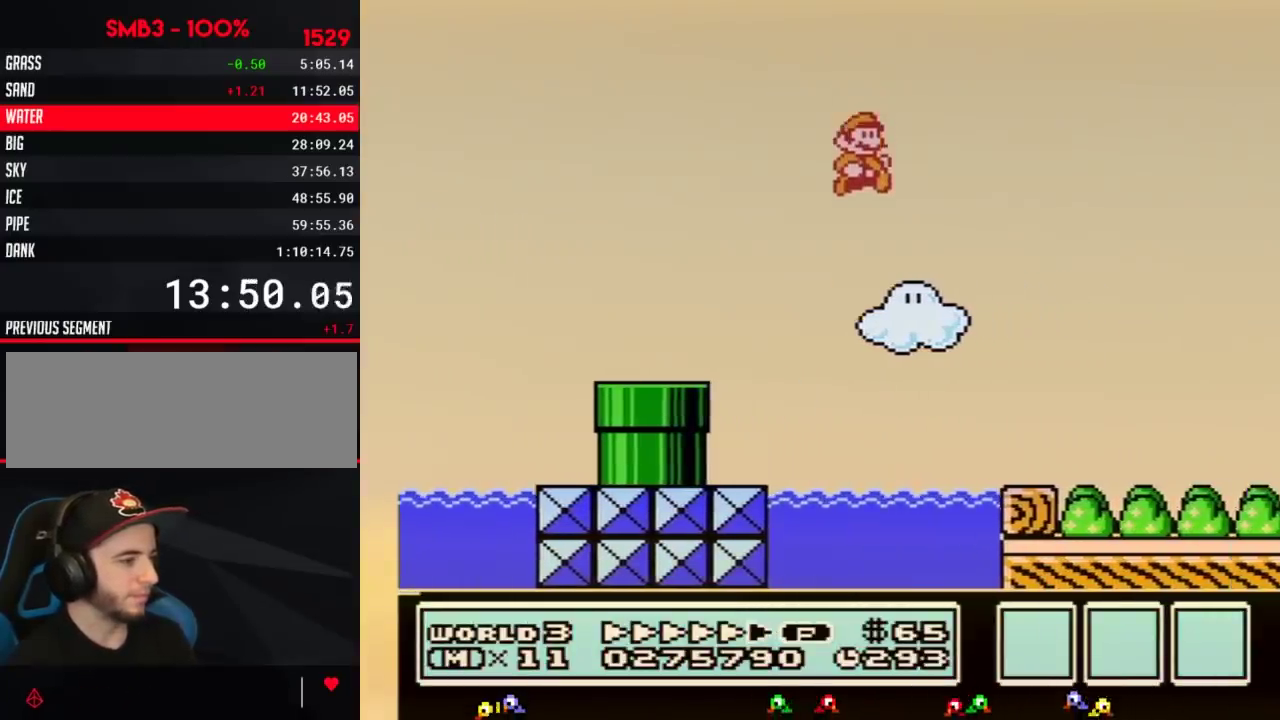
{"buttons": ["B", "DPAD_RIGHT"], "events": []}
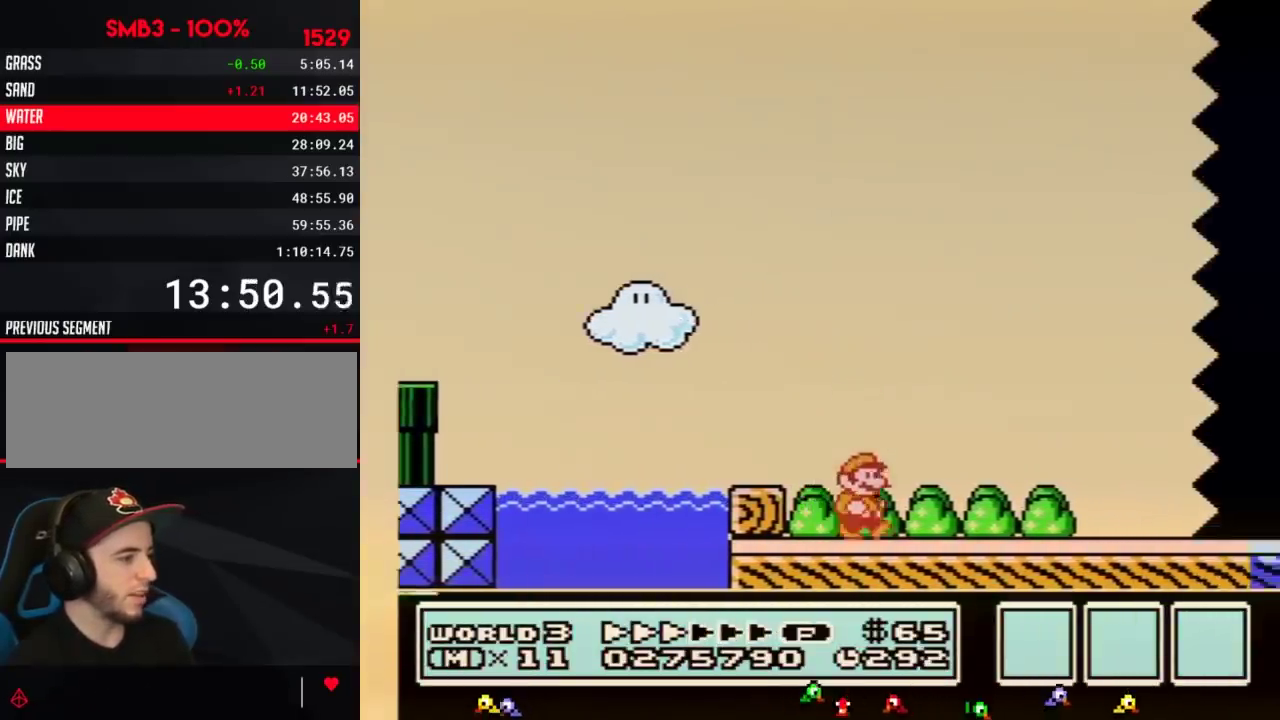
{"buttons": ["B", "DPAD_RIGHT"], "events": []}
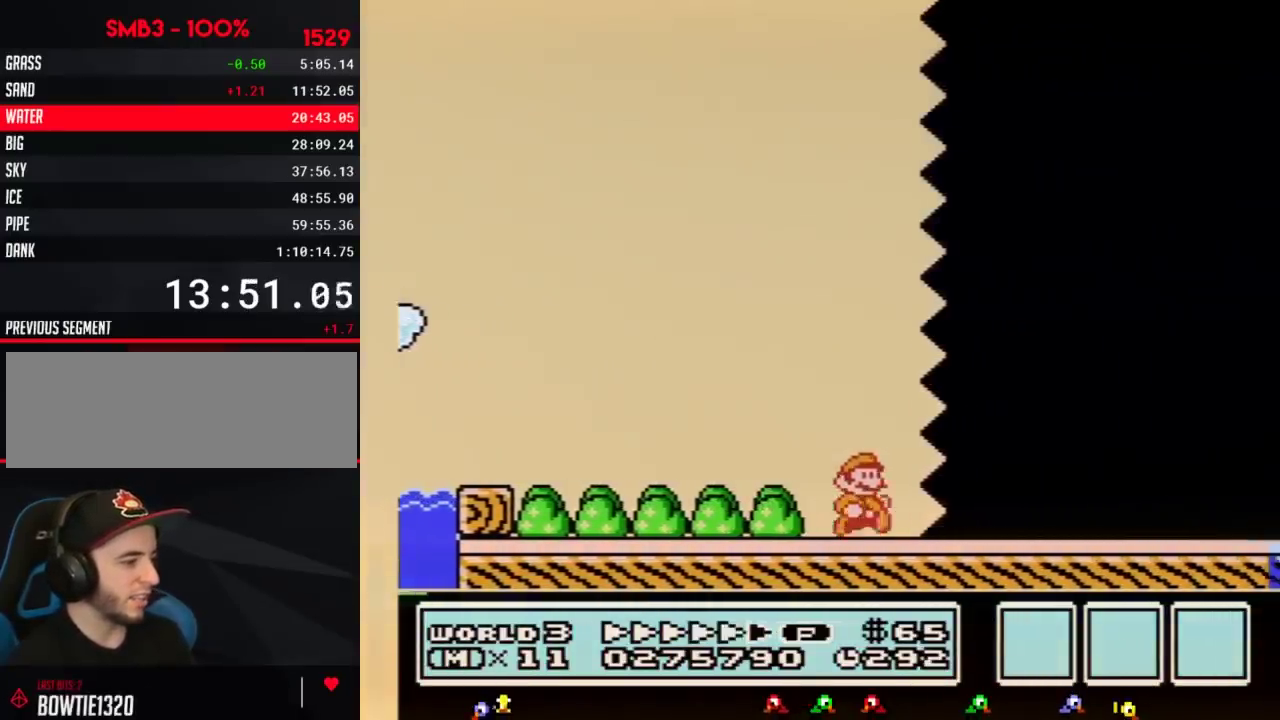
{"buttons": ["B", "DPAD_RIGHT"], "events": []}
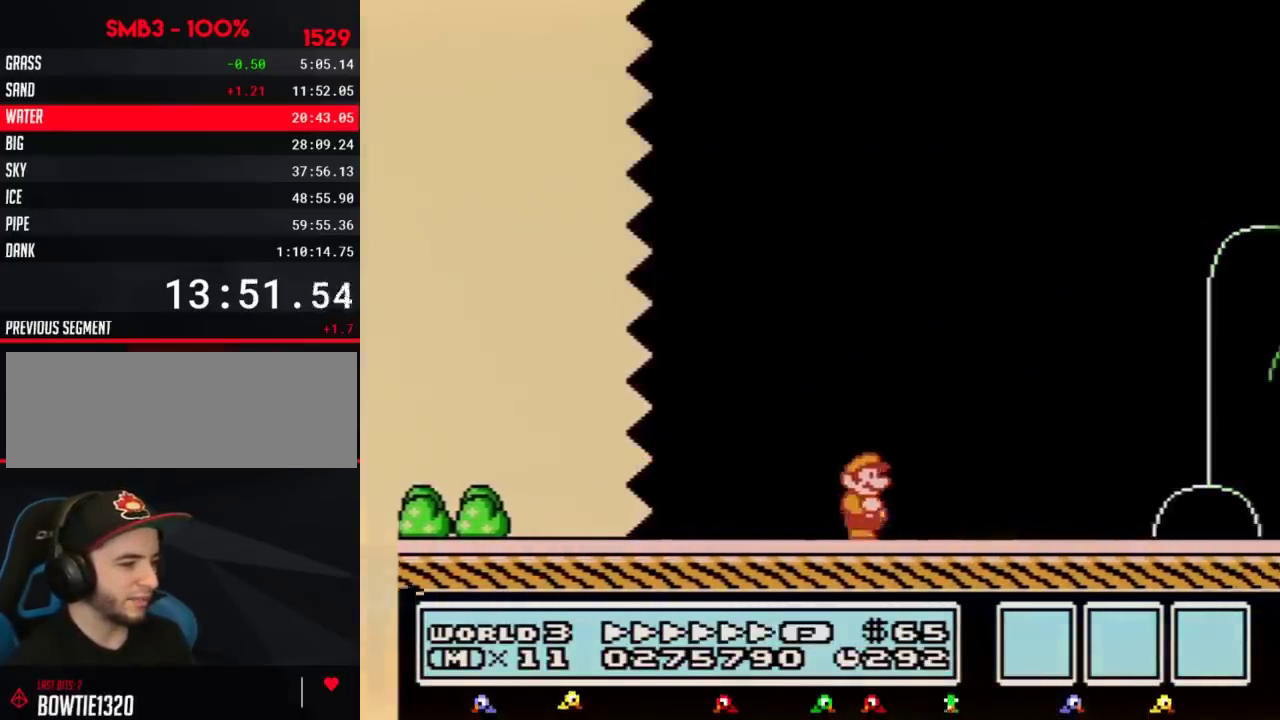
{"buttons": ["B", "DPAD_RIGHT"], "events": []}
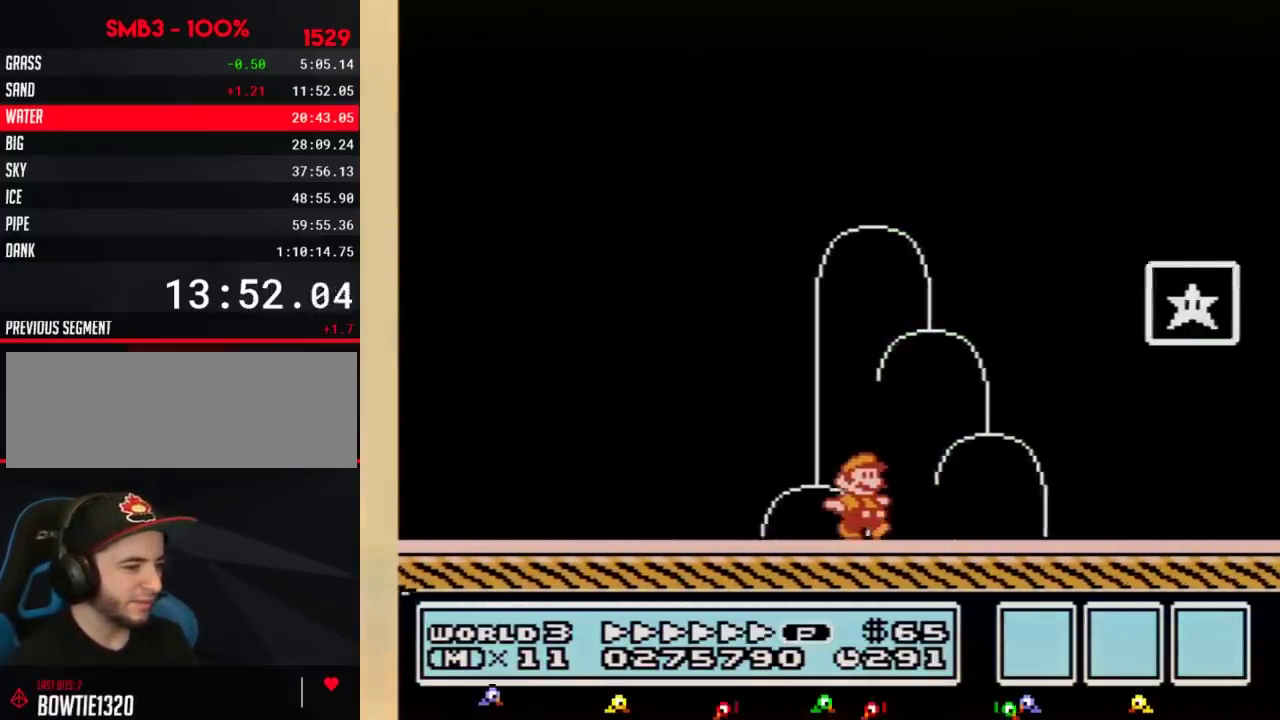
{"buttons": ["DPAD_RIGHT"], "events": [[183, "A", "down"], [367, "A", "up"], [400, "B", "up"]]}
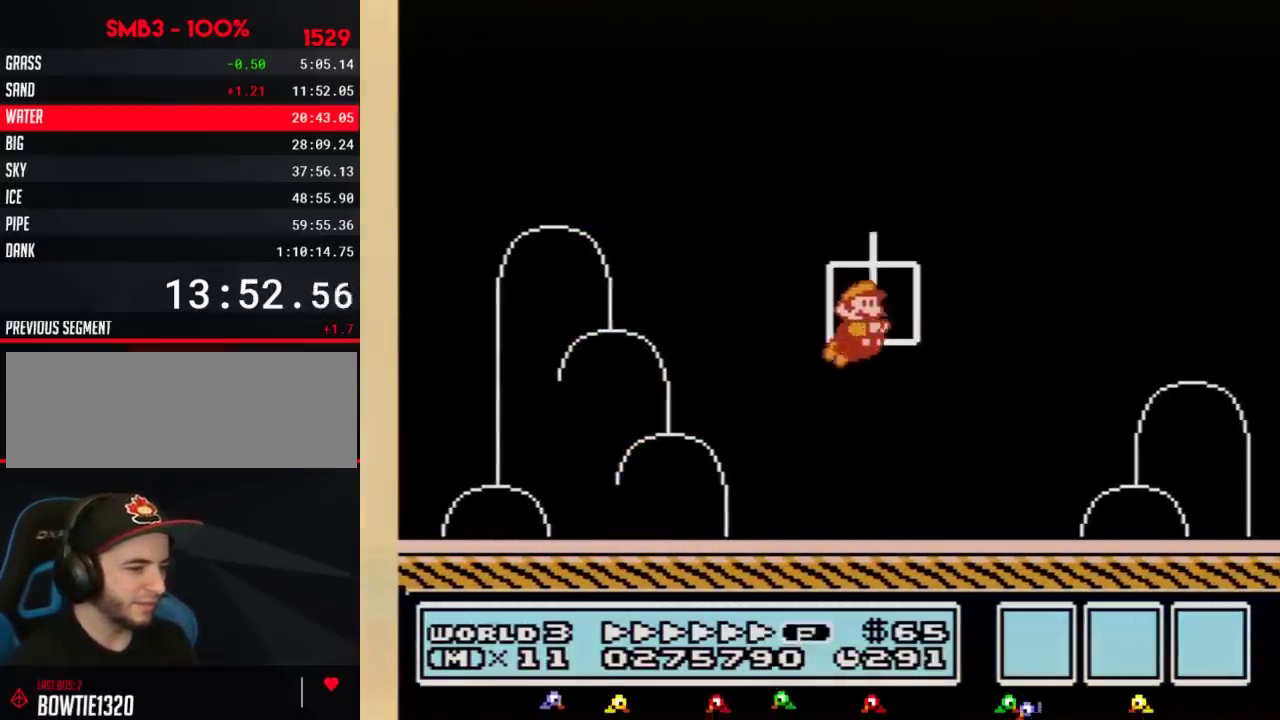
{"buttons": [], "events": [[50, "DPAD_RIGHT", "up"]]}